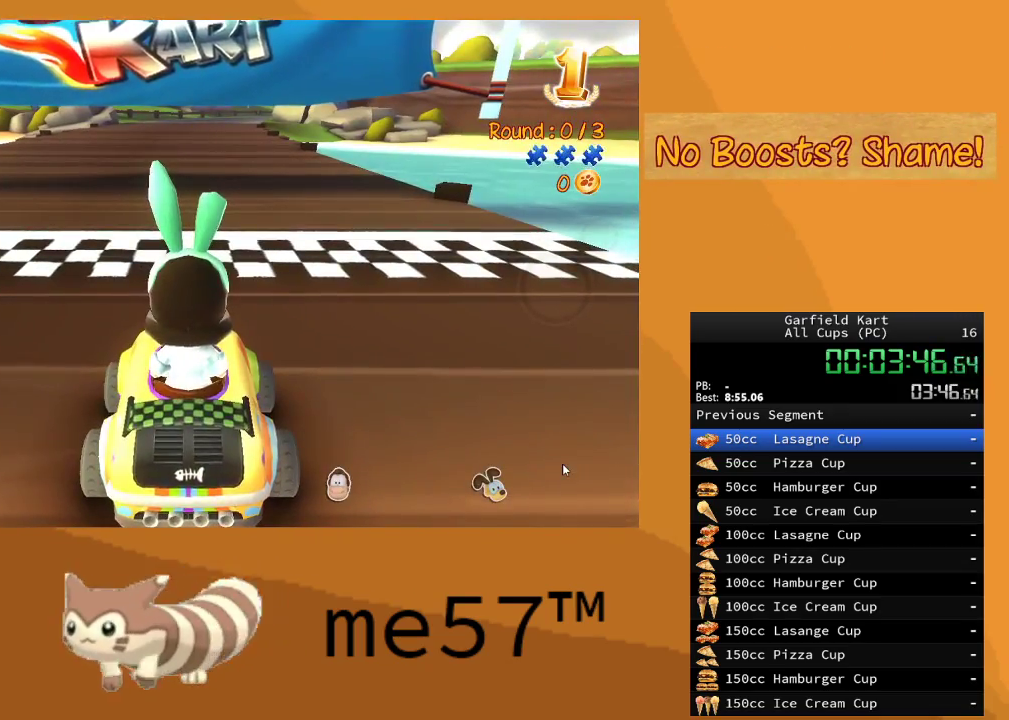
Gameplay with a controller (Xbox layout); each line is a JSON object with the inputs held at the frame after it. "events" lists button and stick changes between this image and that frame as [ms after this image, input, new state], when the widget could be followed in between. Not read: L3 R3.
{"buttons": ["R2"], "left_stick": "center", "right_stick": "center", "events": [[433, "R2", "down"]]}
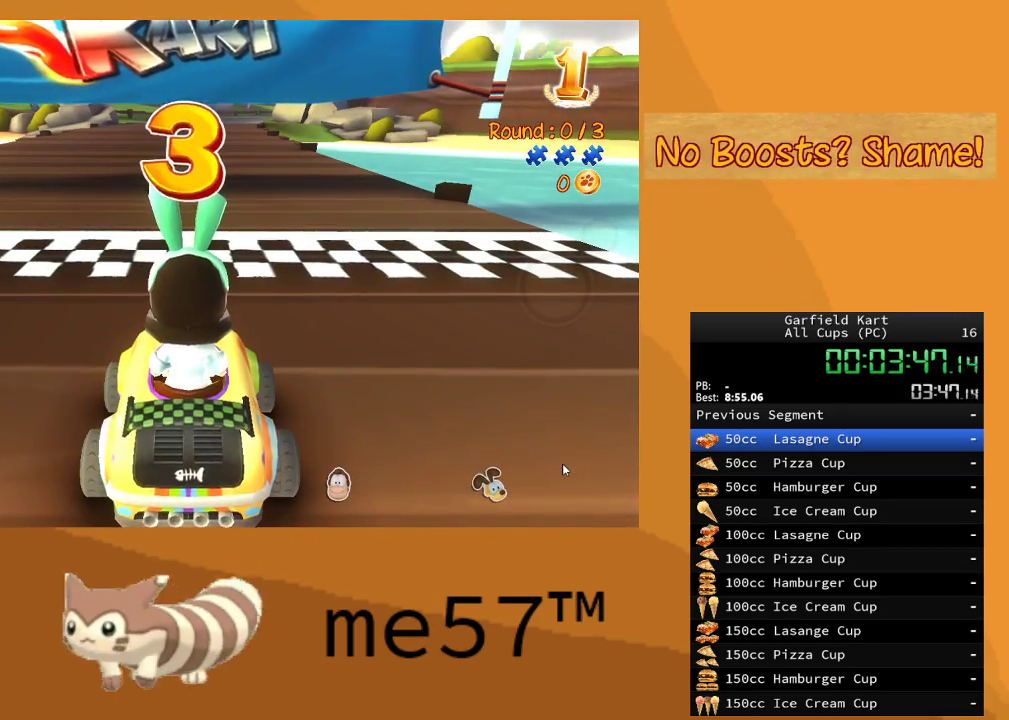
{"buttons": ["R2"], "left_stick": "center", "right_stick": "center", "events": []}
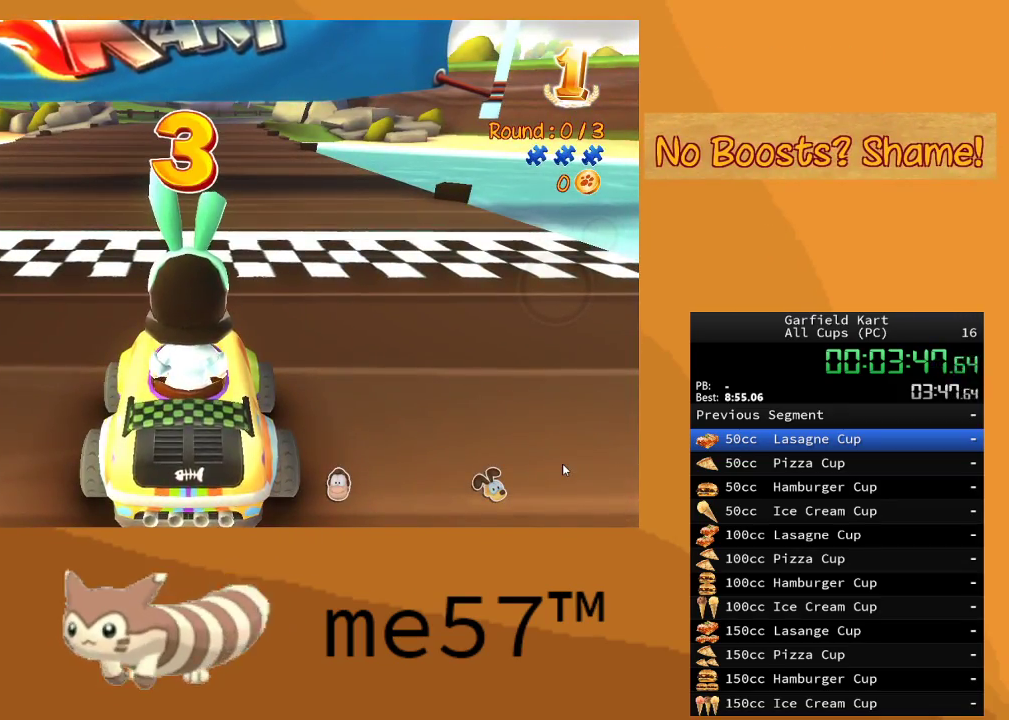
{"buttons": ["R2"], "left_stick": "center", "right_stick": "center", "events": []}
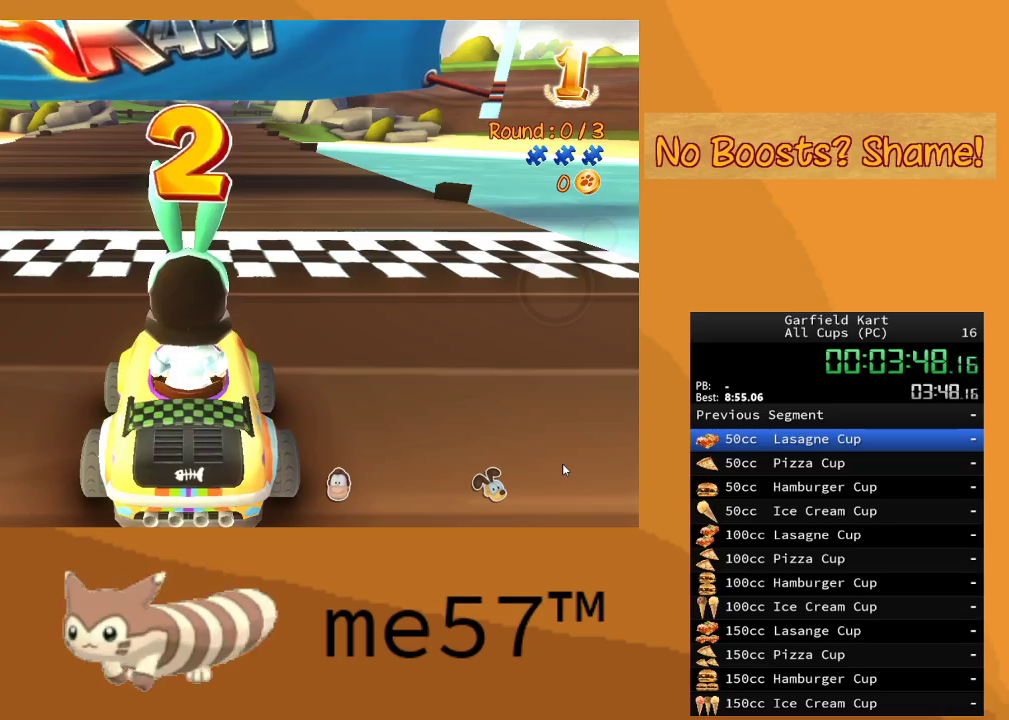
{"buttons": ["R2"], "left_stick": "center", "right_stick": "center", "events": []}
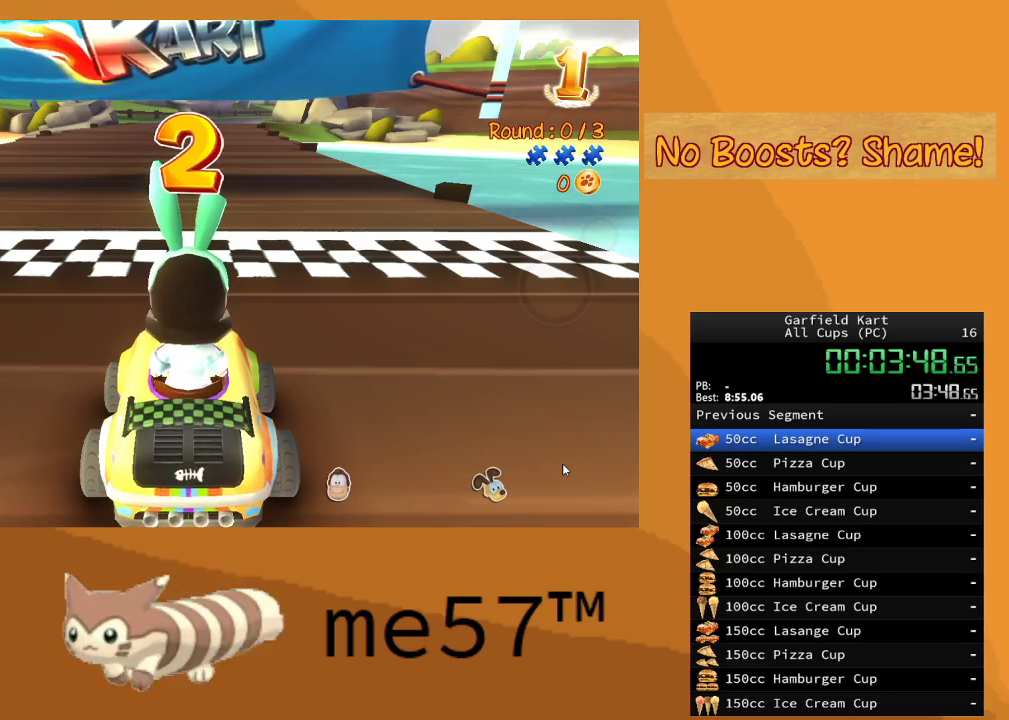
{"buttons": ["R2"], "left_stick": "center", "right_stick": "center", "events": []}
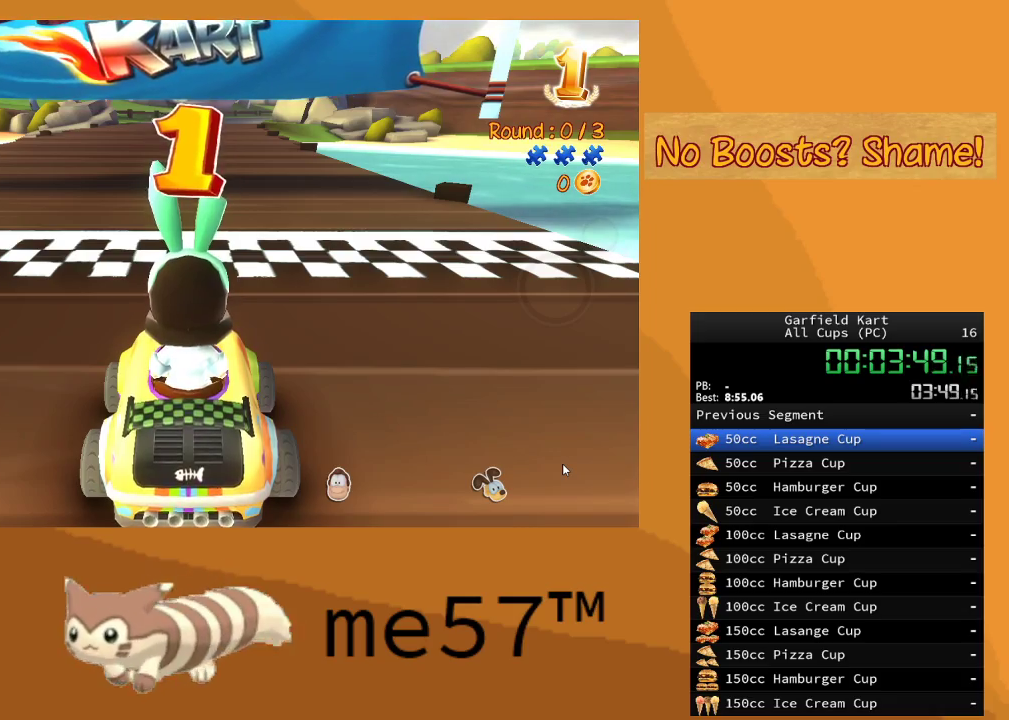
{"buttons": ["R2"], "left_stick": "center", "right_stick": "center", "events": []}
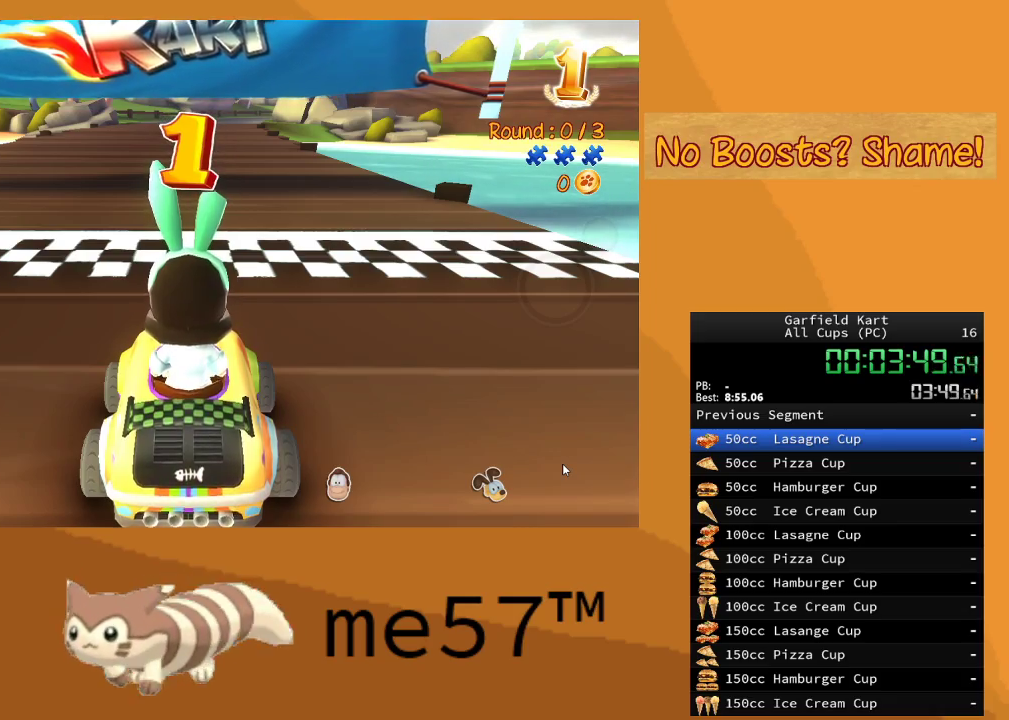
{"buttons": ["R2"], "left_stick": "center", "right_stick": "center", "events": []}
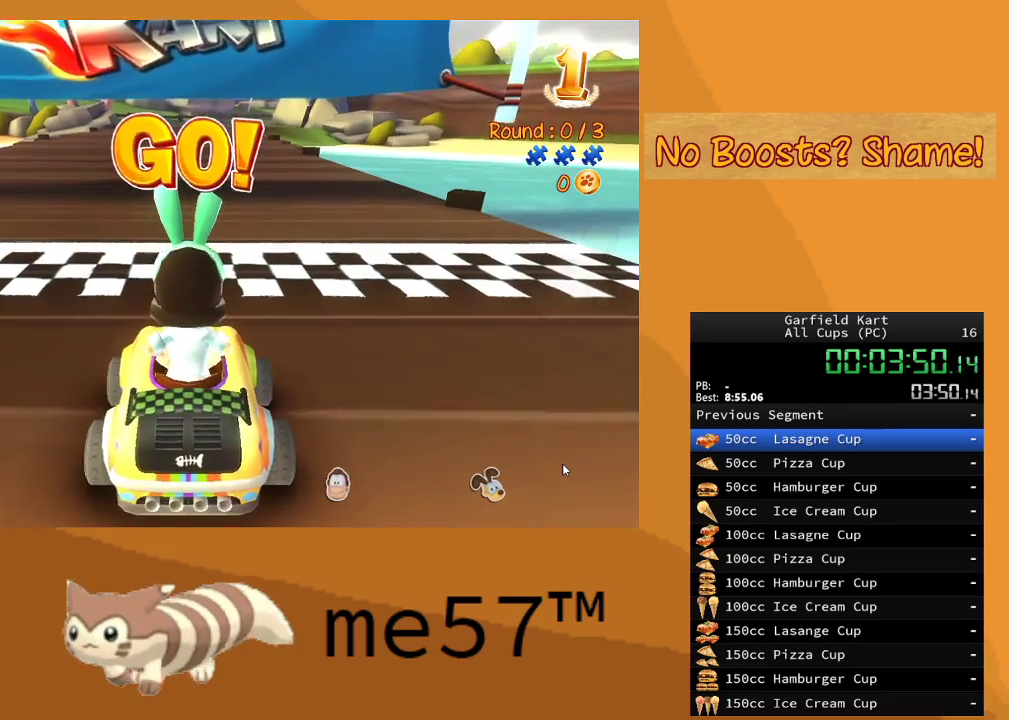
{"buttons": ["R2"], "left_stick": "center", "right_stick": "center", "events": []}
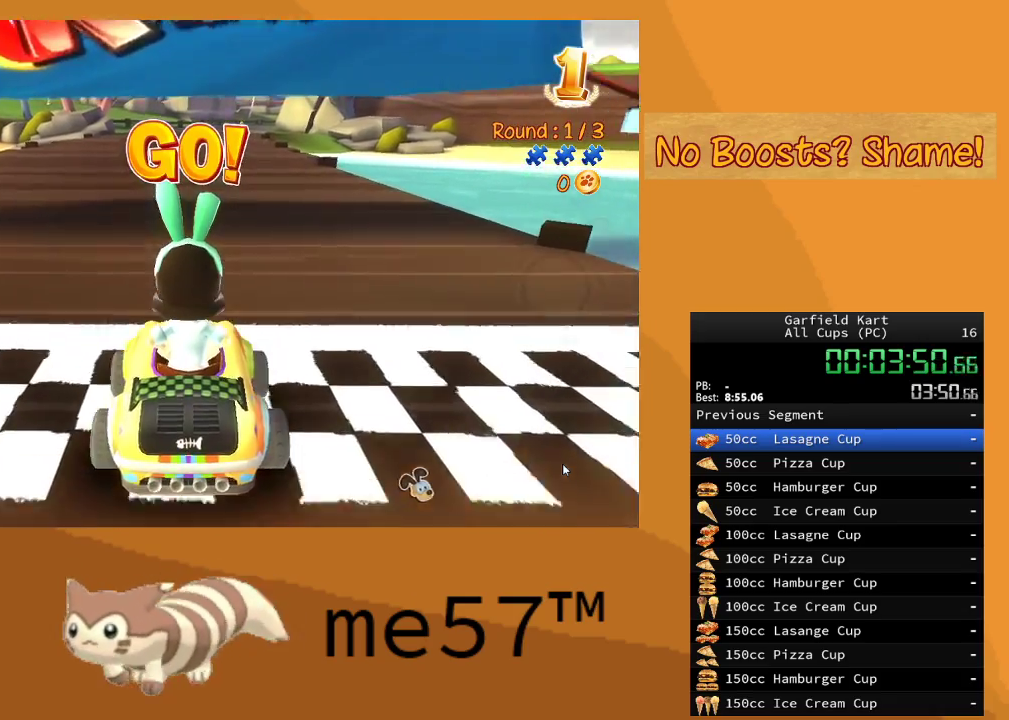
{"buttons": ["R2"], "left_stick": "center", "right_stick": "center", "events": []}
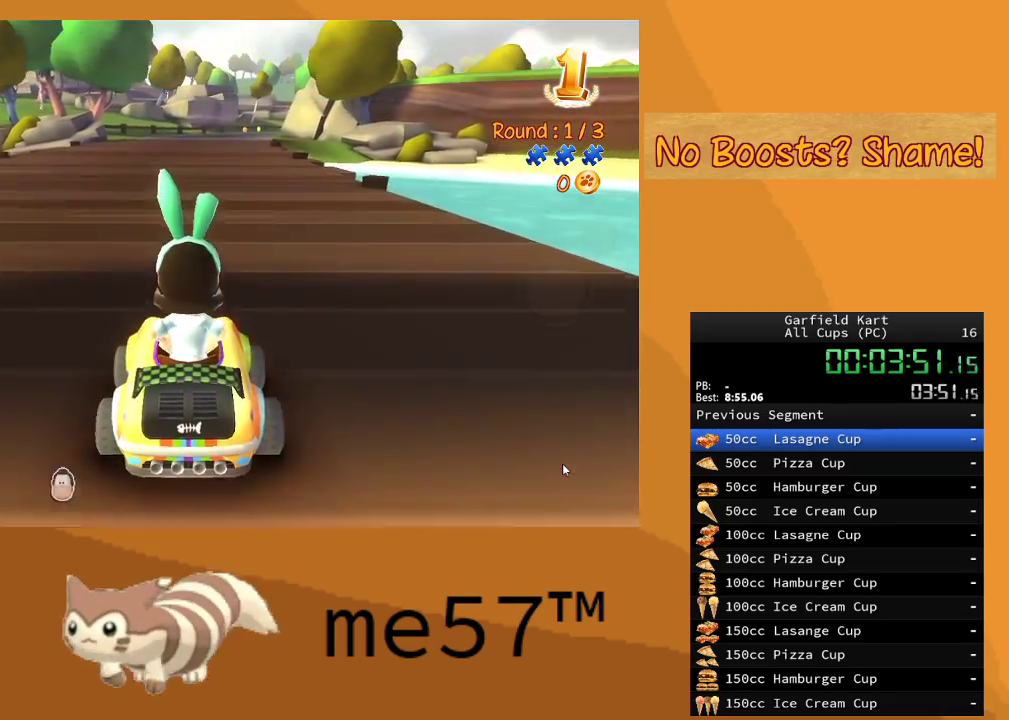
{"buttons": ["R2"], "left_stick": "center", "right_stick": "center", "events": []}
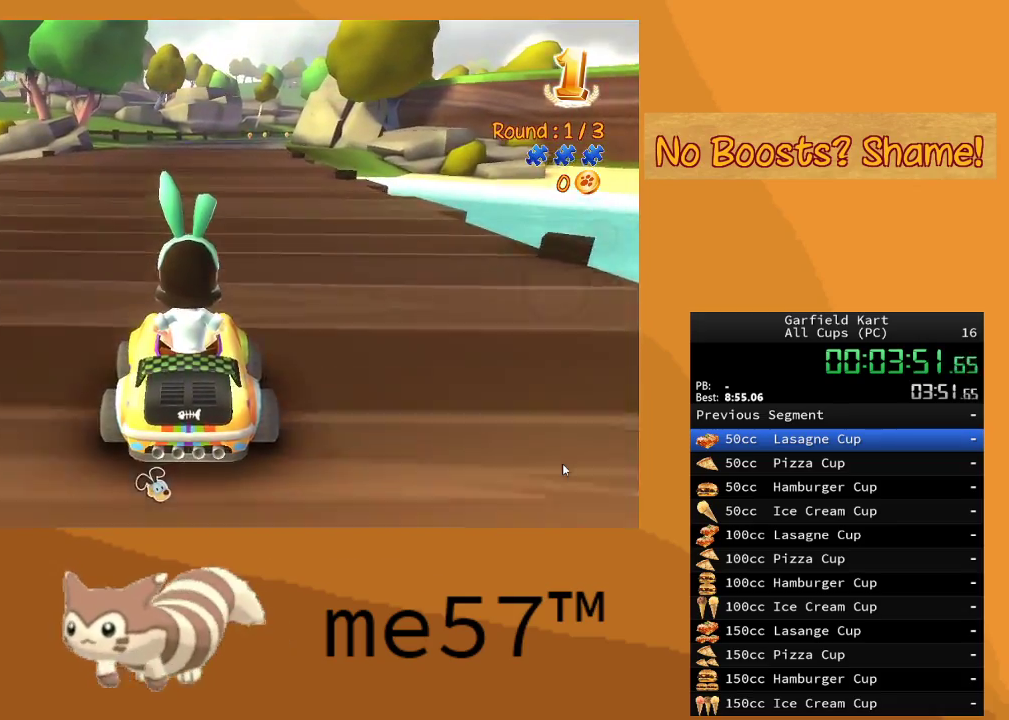
{"buttons": ["R2"], "left_stick": "right", "right_stick": "center", "events": [[500, "left_stick", "right"]]}
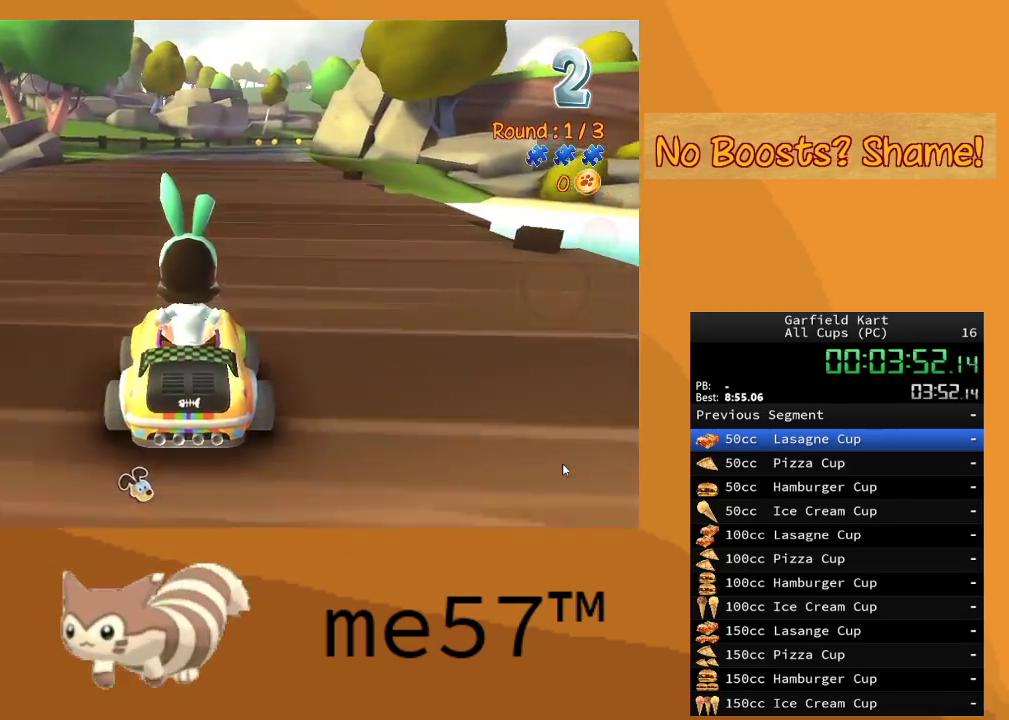
{"buttons": ["R2"], "left_stick": "center", "right_stick": "center", "events": [[167, "left_stick", "center"]]}
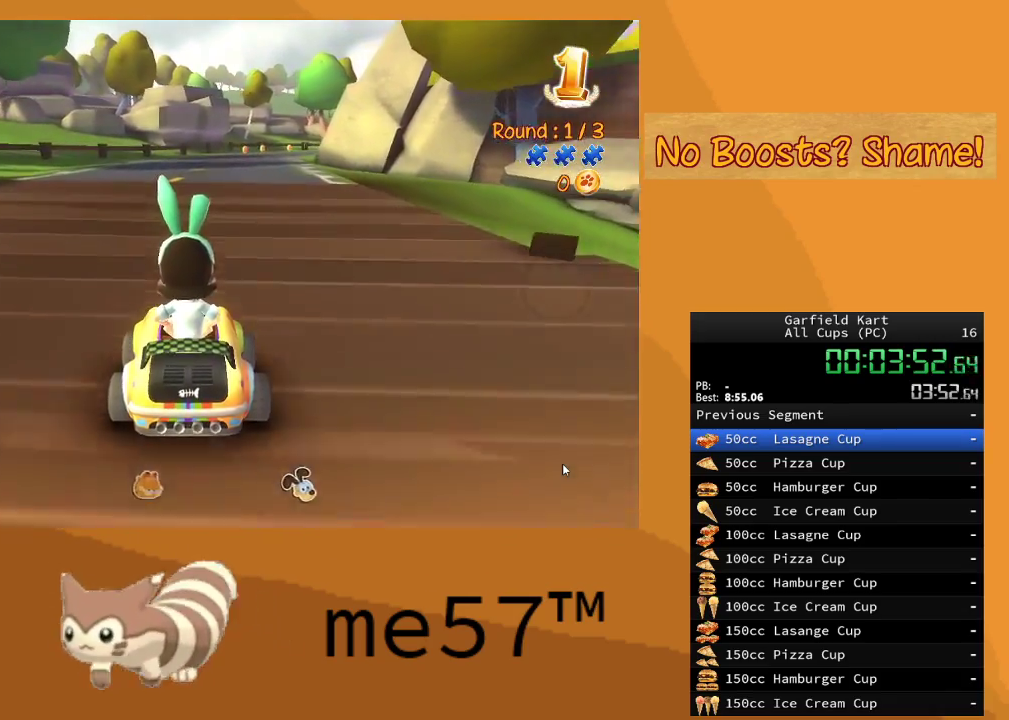
{"buttons": ["R2"], "left_stick": "center", "right_stick": "center", "events": []}
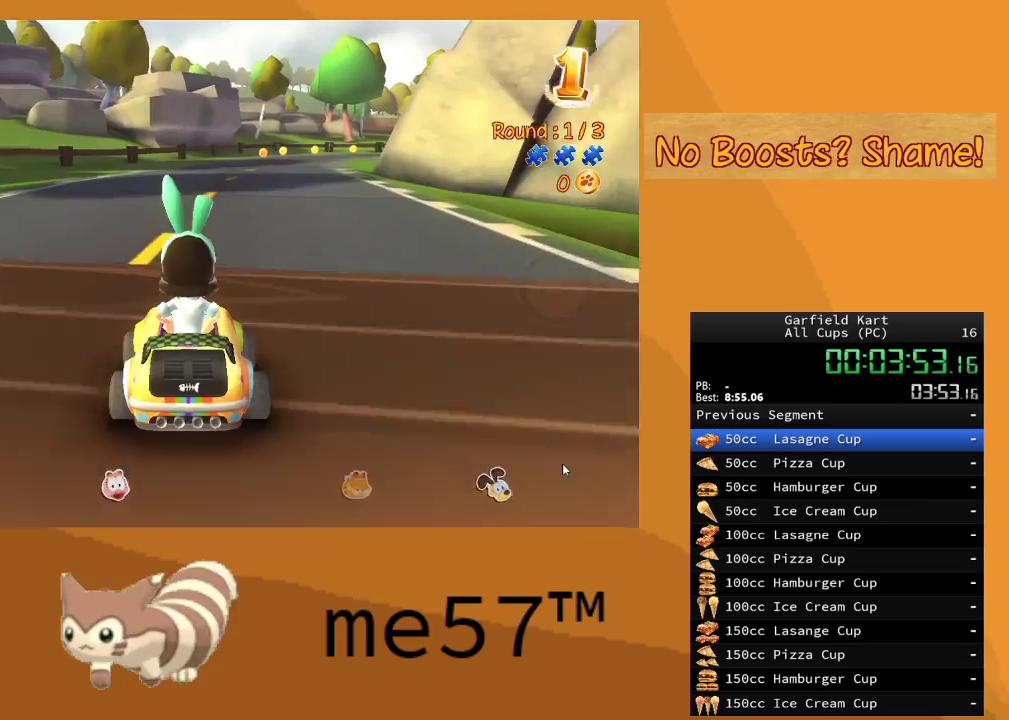
{"buttons": ["B", "R2"], "left_stick": "right", "right_stick": "center", "events": [[133, "left_stick", "right"], [150, "B", "down"]]}
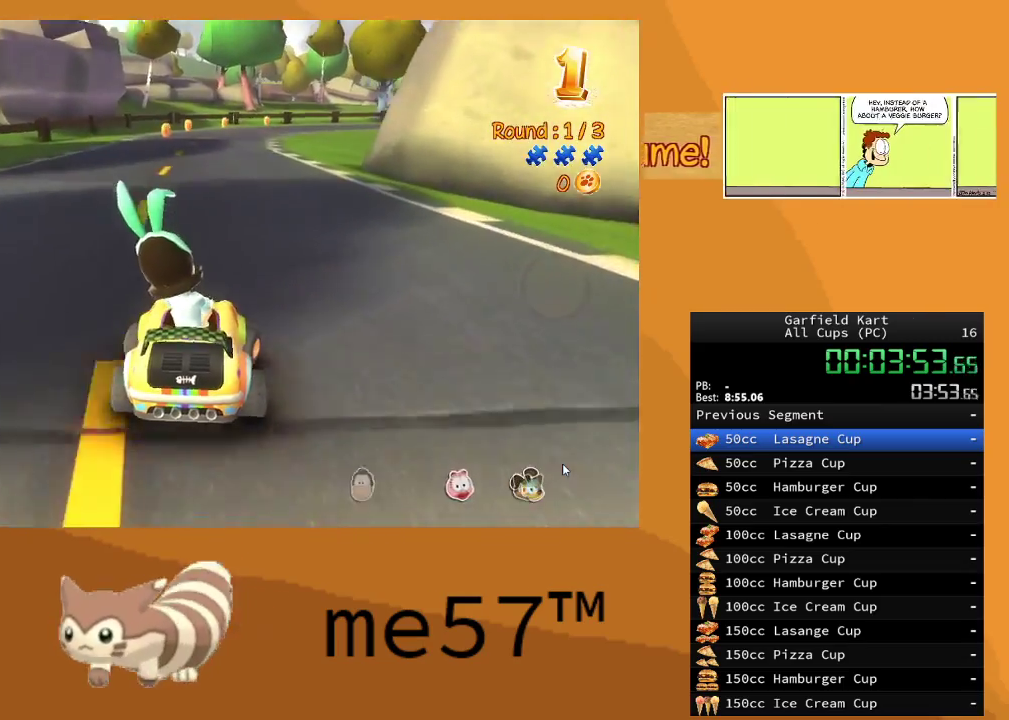
{"buttons": ["B", "R2"], "left_stick": "up-left", "right_stick": "center", "events": [[117, "left_stick", "up-left"]]}
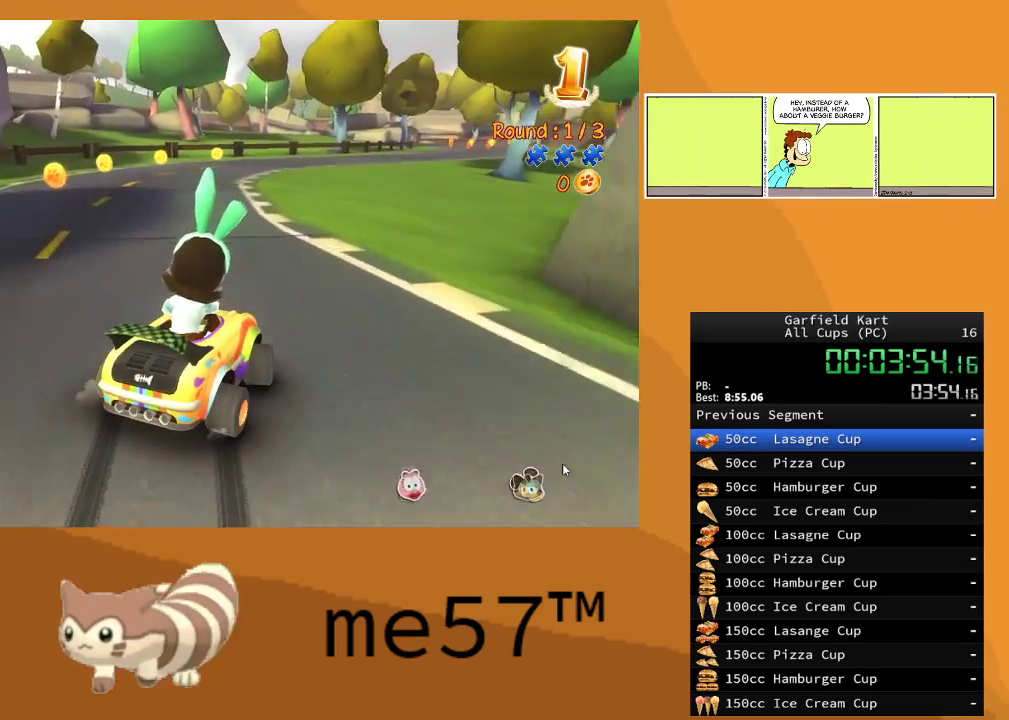
{"buttons": ["B", "R2"], "left_stick": "up-right", "right_stick": "center", "events": [[500, "left_stick", "up-right"]]}
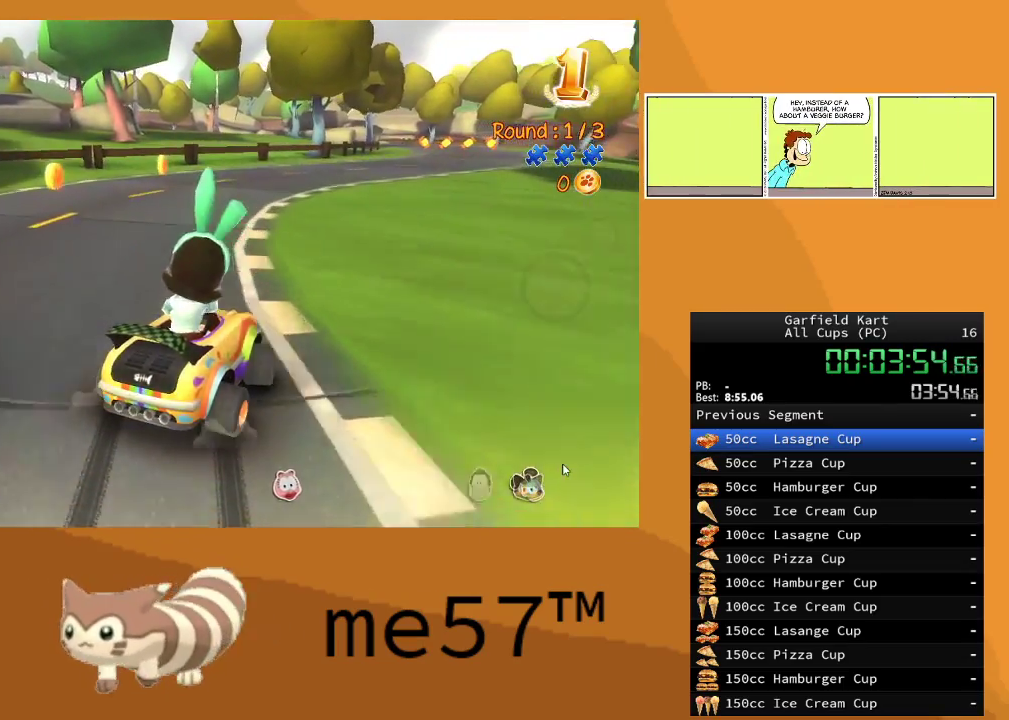
{"buttons": ["B", "R2"], "left_stick": "up-left", "right_stick": "center", "events": [[33, "left_stick", "right"], [283, "left_stick", "up-left"]]}
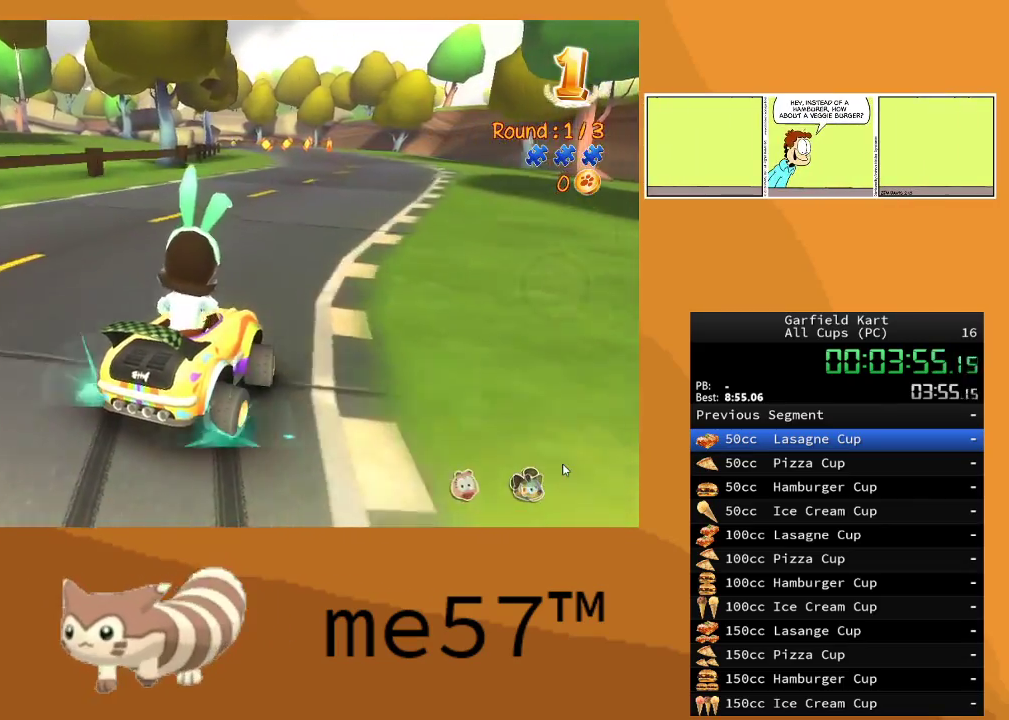
{"buttons": ["R2"], "left_stick": "up-left", "right_stick": "center", "events": [[100, "left_stick", "right"], [450, "B", "up"], [500, "left_stick", "up-left"]]}
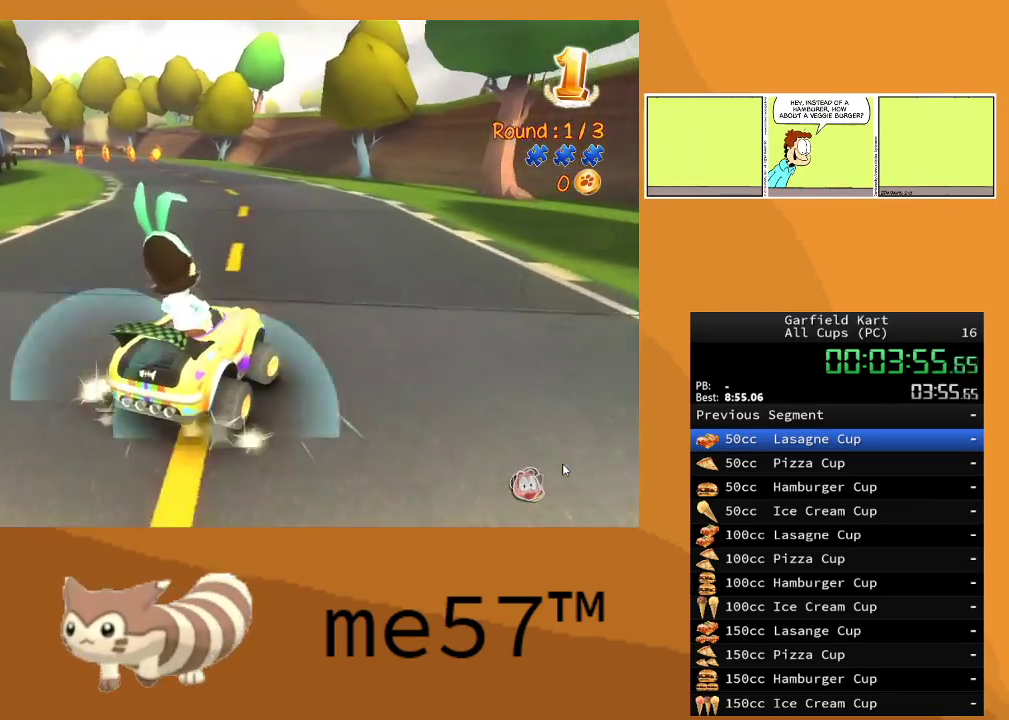
{"buttons": ["B", "R2"], "left_stick": "up-left", "right_stick": "center", "events": [[33, "B", "down"]]}
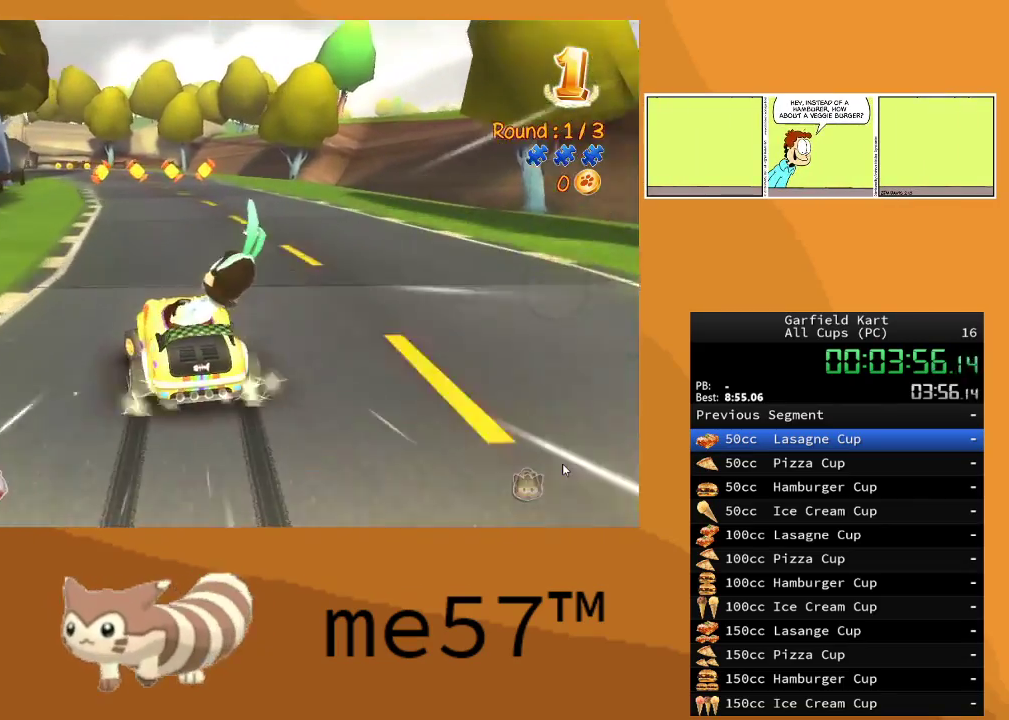
{"buttons": ["B", "R2"], "left_stick": "right", "right_stick": "center", "events": [[100, "left_stick", "right"]]}
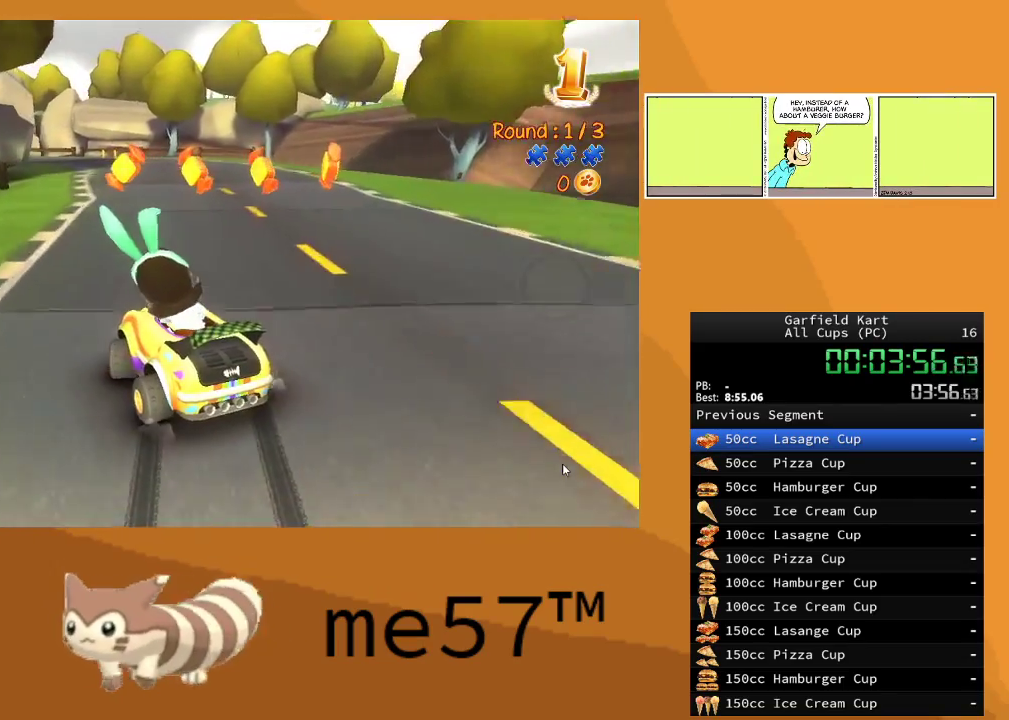
{"buttons": ["B", "R2"], "left_stick": "right", "right_stick": "center", "events": []}
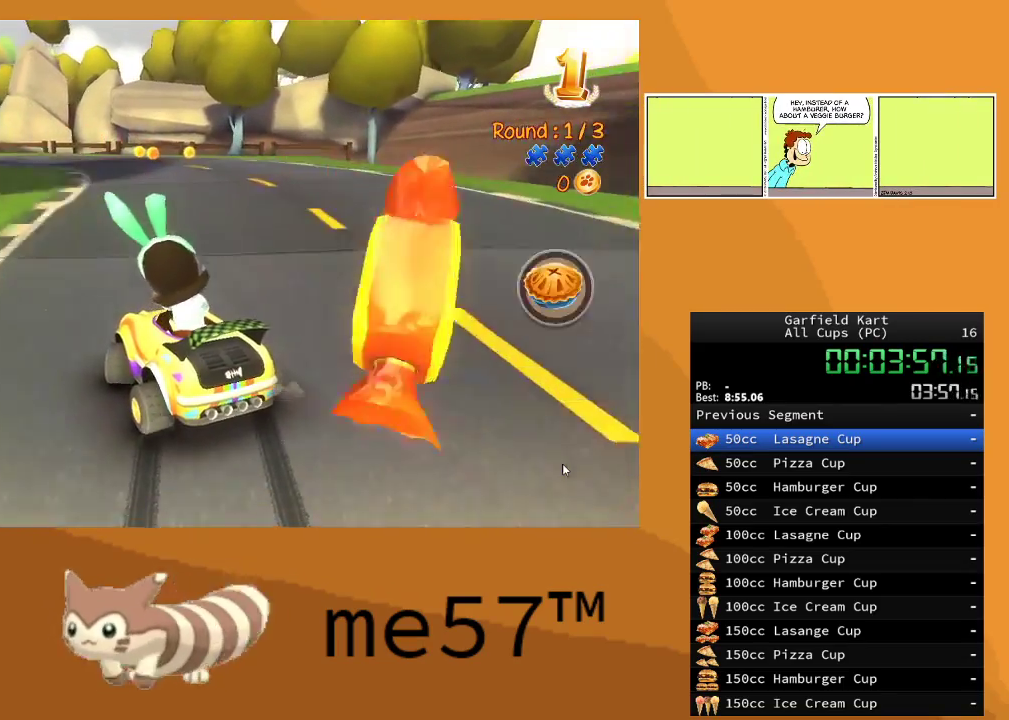
{"buttons": ["B", "R2"], "left_stick": "center", "right_stick": "center", "events": [[233, "left_stick", "left"], [450, "left_stick", "center"]]}
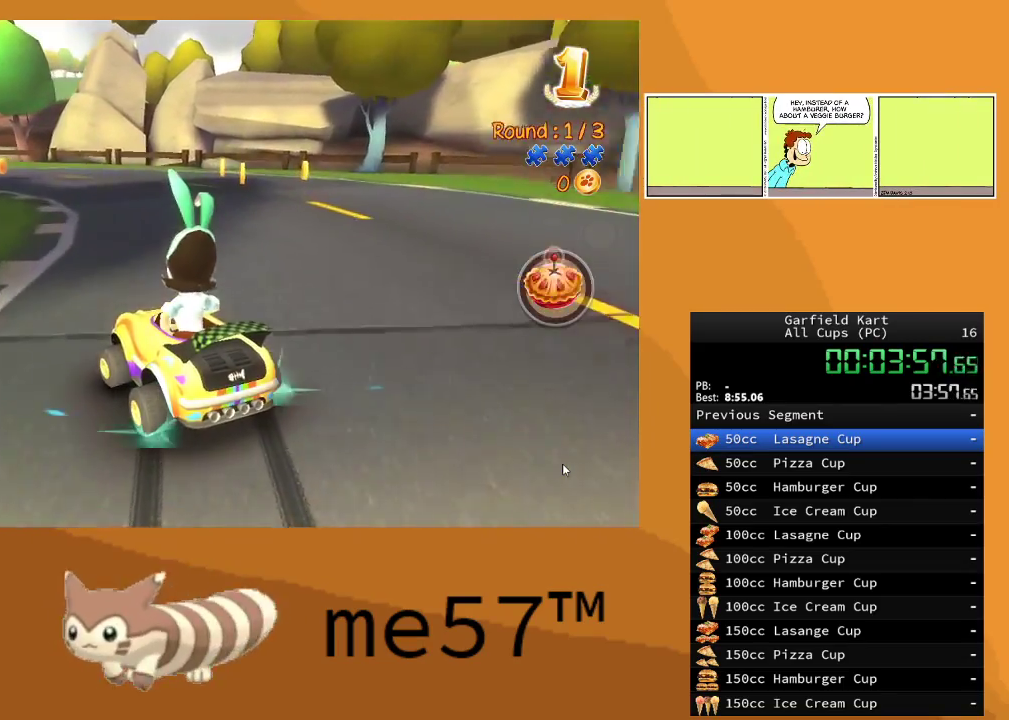
{"buttons": ["B", "R2"], "left_stick": "up-left", "right_stick": "center", "events": [[67, "left_stick", "up-left"]]}
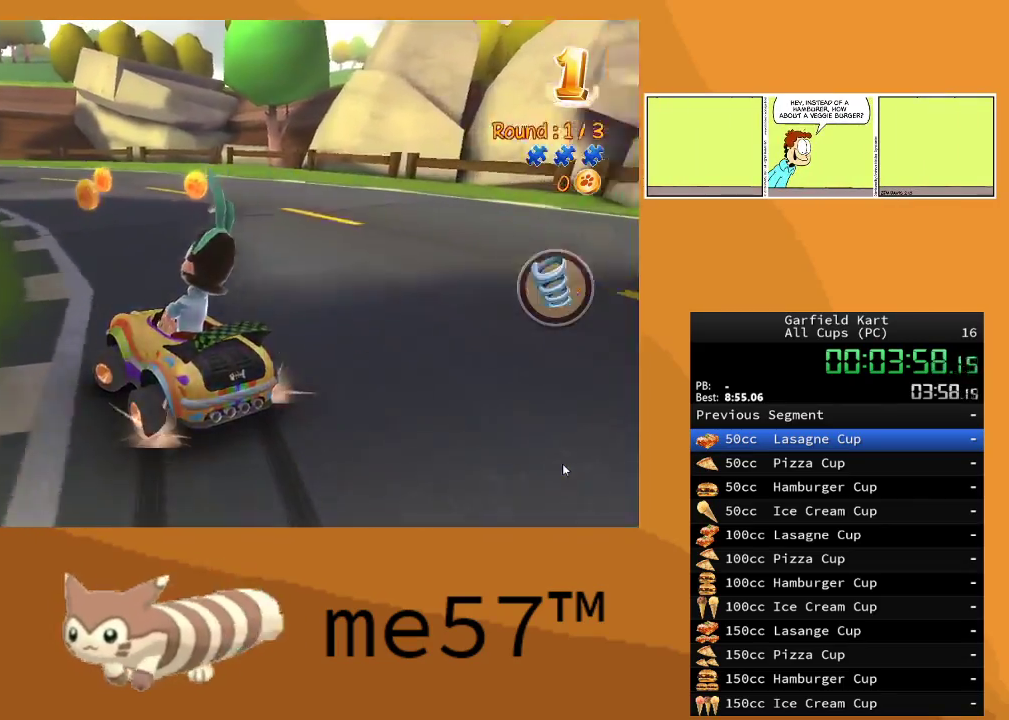
{"buttons": ["B", "R2"], "left_stick": "up-left", "right_stick": "center", "events": [[67, "left_stick", "right"], [333, "left_stick", "up-left"]]}
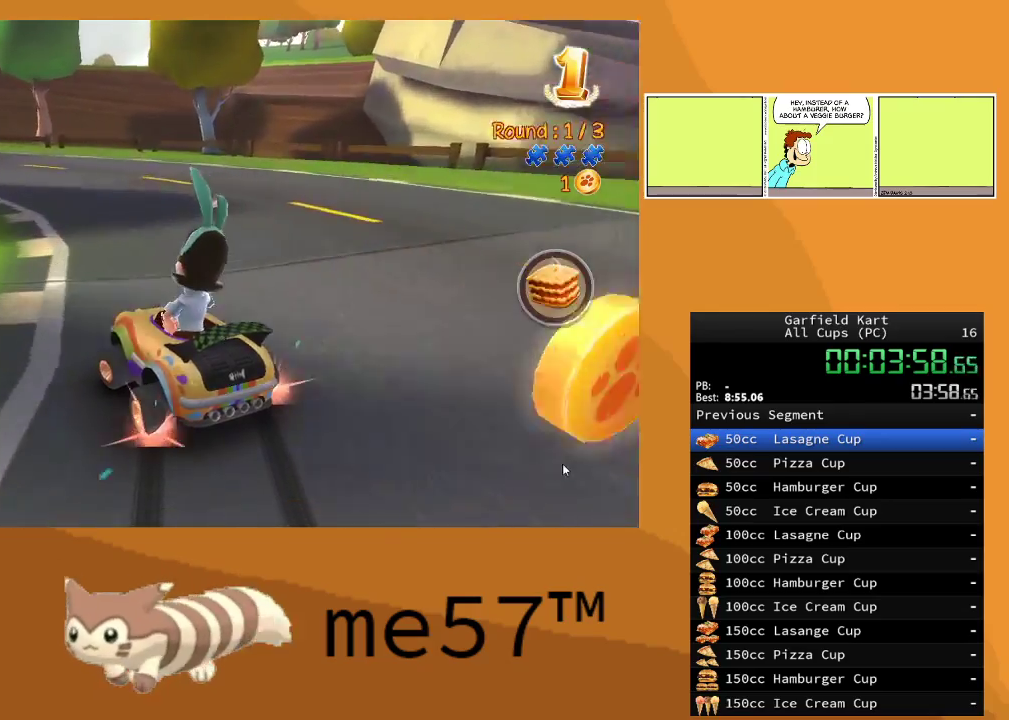
{"buttons": ["B", "R2"], "left_stick": "up-left", "right_stick": "center", "events": [[100, "left_stick", "center"], [150, "left_stick", "right"], [333, "left_stick", "up-left"]]}
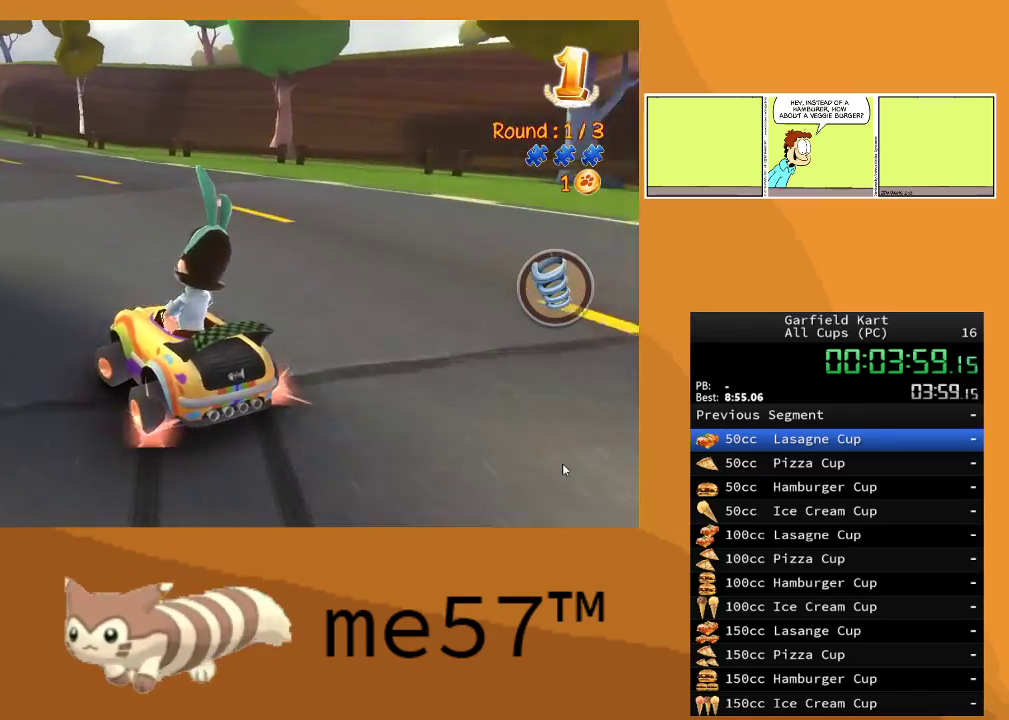
{"buttons": ["B", "R2"], "left_stick": "right", "right_stick": "center", "events": [[217, "left_stick", "right"]]}
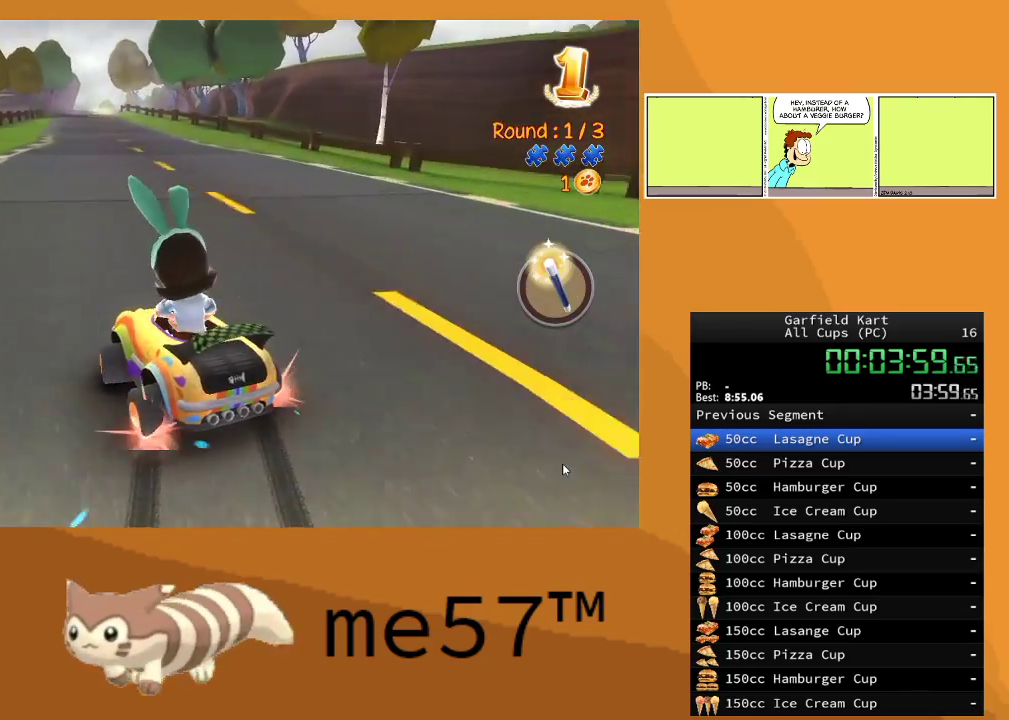
{"buttons": ["R2"], "left_stick": "center", "right_stick": "center", "events": [[283, "B", "up"], [383, "left_stick", "center"]]}
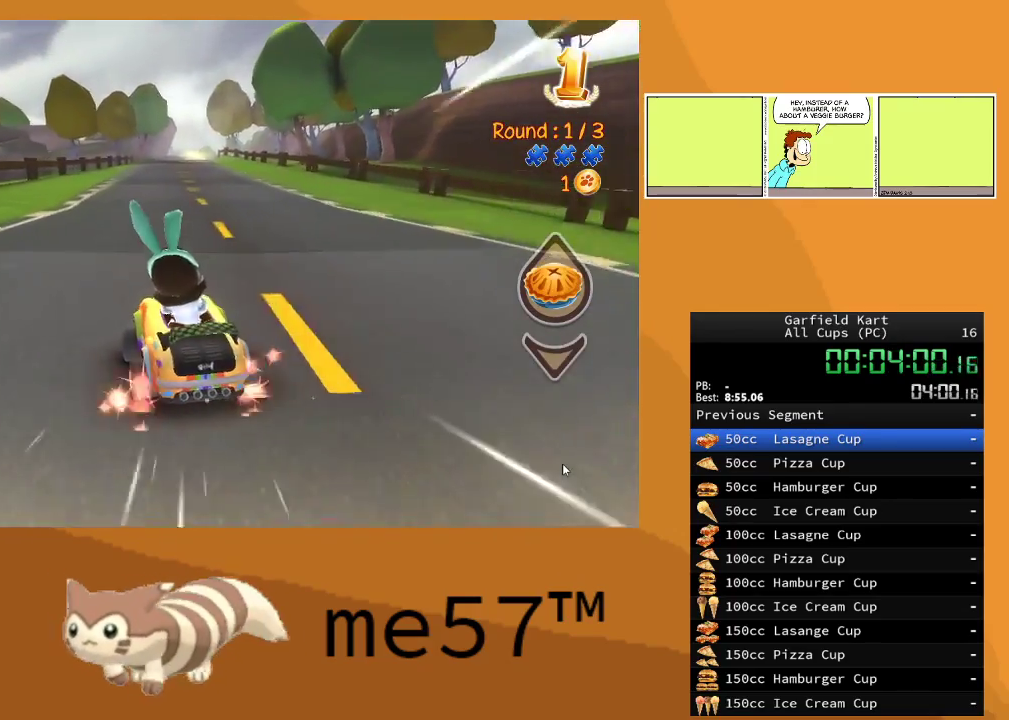
{"buttons": ["R2"], "left_stick": "right", "right_stick": "center", "events": [[250, "left_stick", "right"]]}
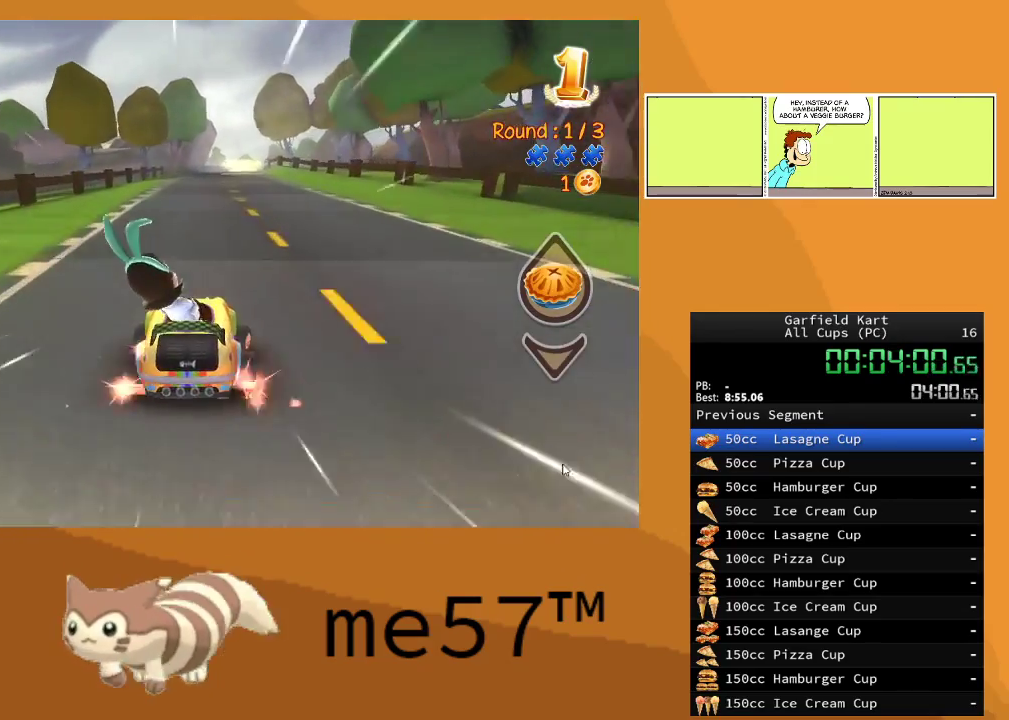
{"buttons": ["R2"], "left_stick": "left", "right_stick": "center", "events": [[83, "left_stick", "center"], [383, "left_stick", "left"]]}